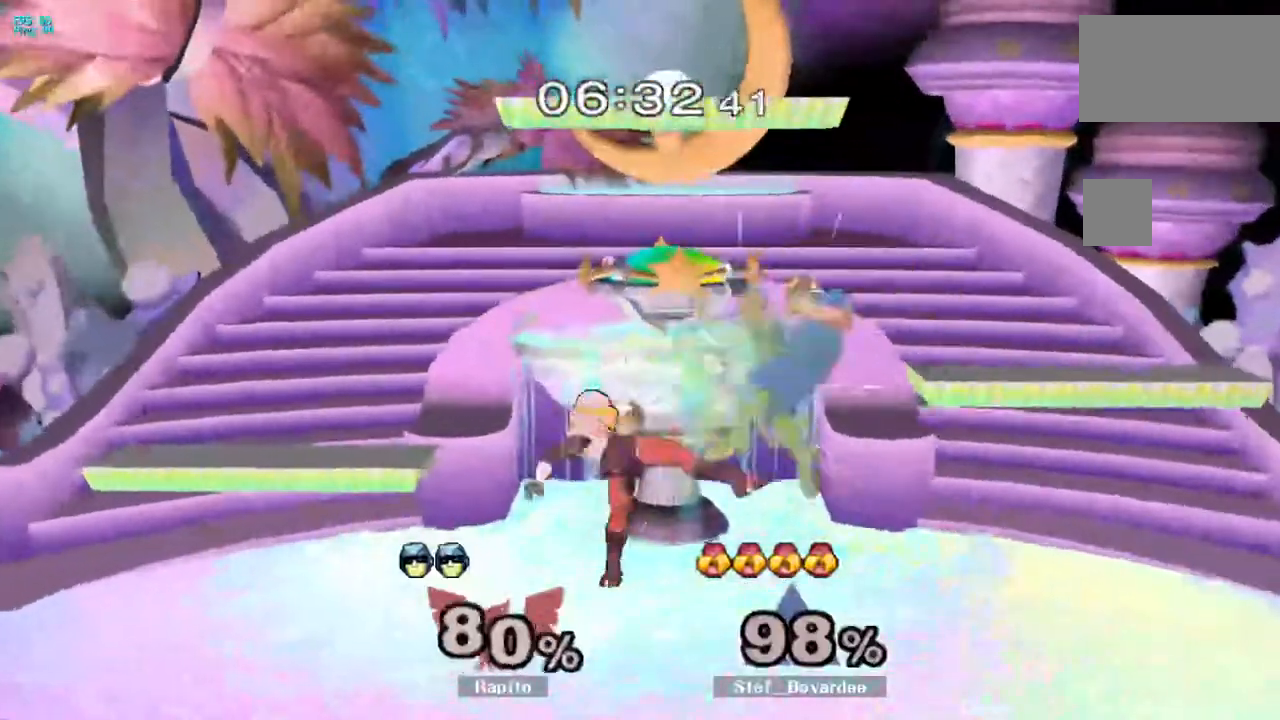
Gameplay with a controller (Nintendo layout); each line is a JSON object with the inputs held at the frame after it. "events" lists button and stick changes between this image and that frame as [ms after this image, input, new state], when the widget could be followed in between. Not read: DPAD_RIGHT L3 R3.
{"buttons": ["L1"], "left_stick": "center", "right_stick": "center", "events": [[83, "L1", "down"], [483, "left_stick", "center"]]}
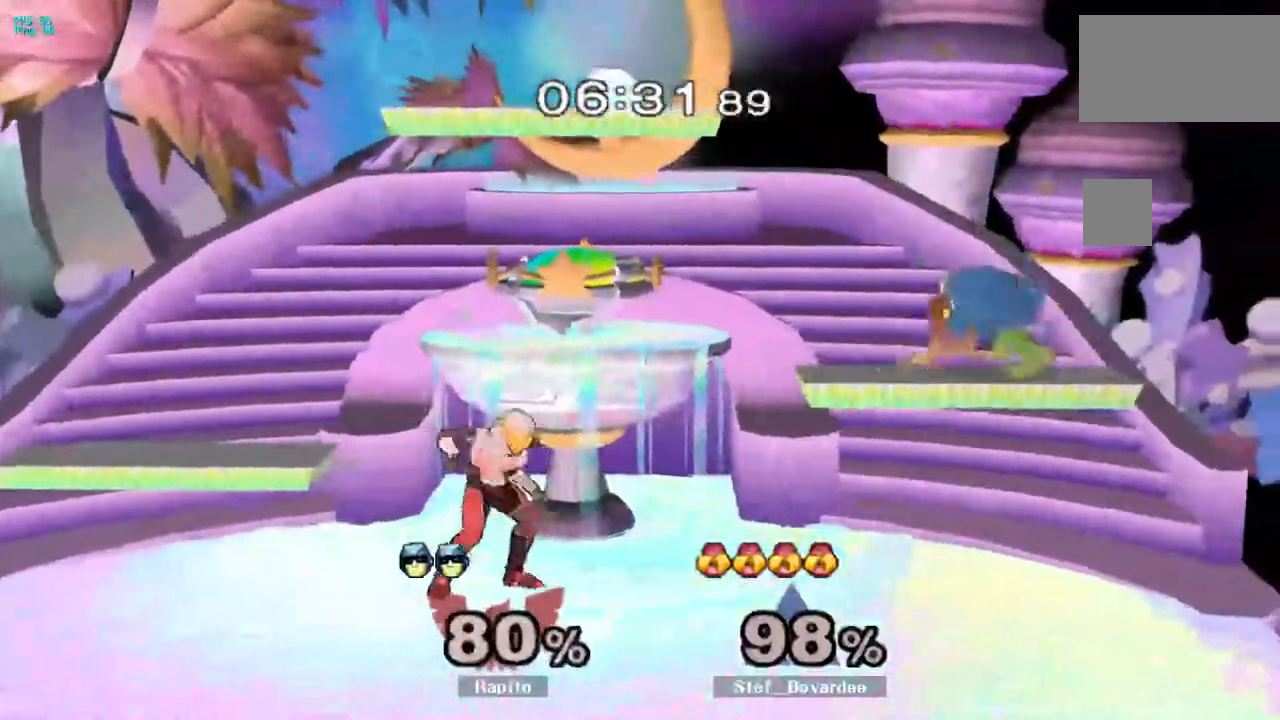
{"buttons": ["L1"], "left_stick": "center", "right_stick": "center", "events": [[33, "L1", "up"], [467, "L1", "down"]]}
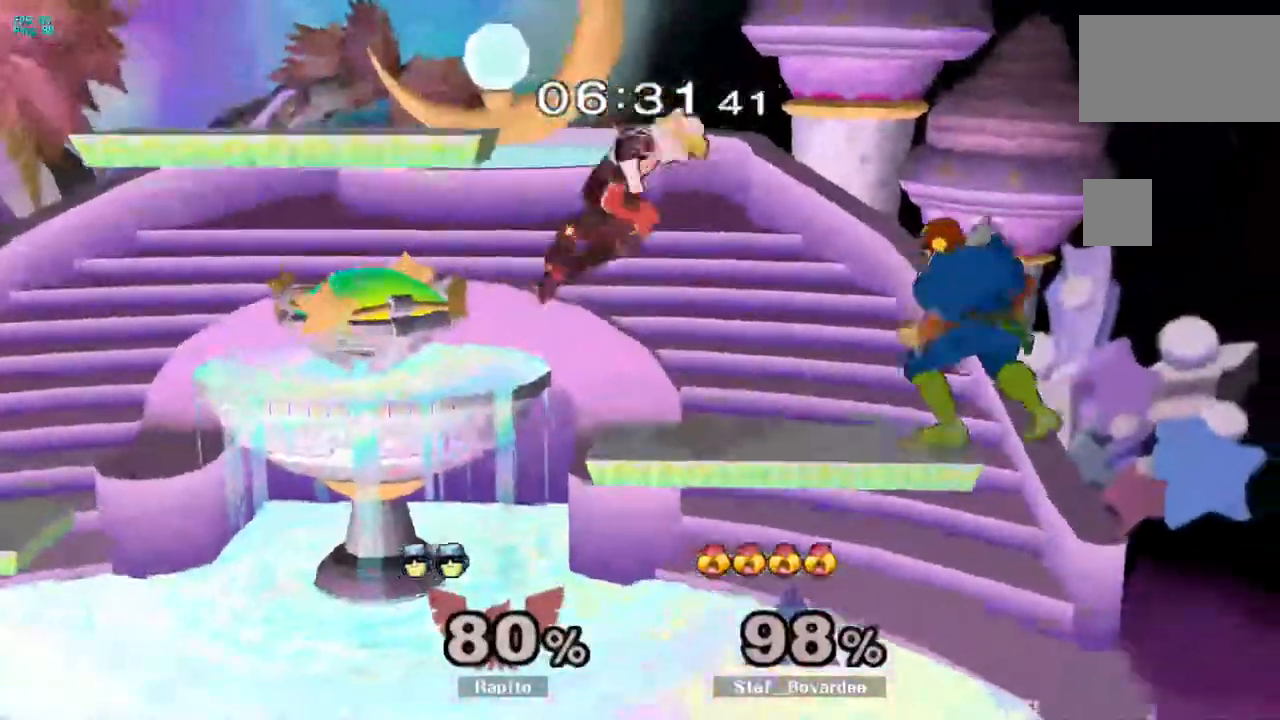
{"buttons": ["L1"], "left_stick": "center", "right_stick": "center", "events": []}
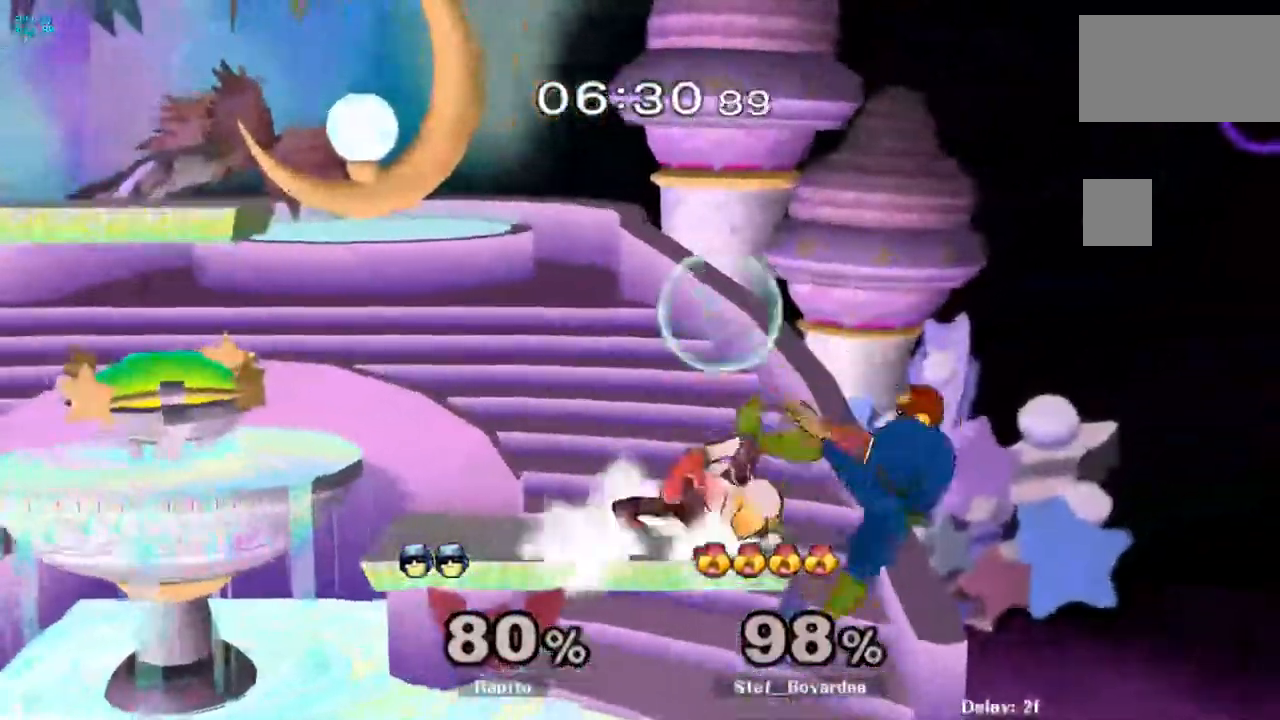
{"buttons": [], "left_stick": "center", "right_stick": "center", "events": [[417, "L1", "up"]]}
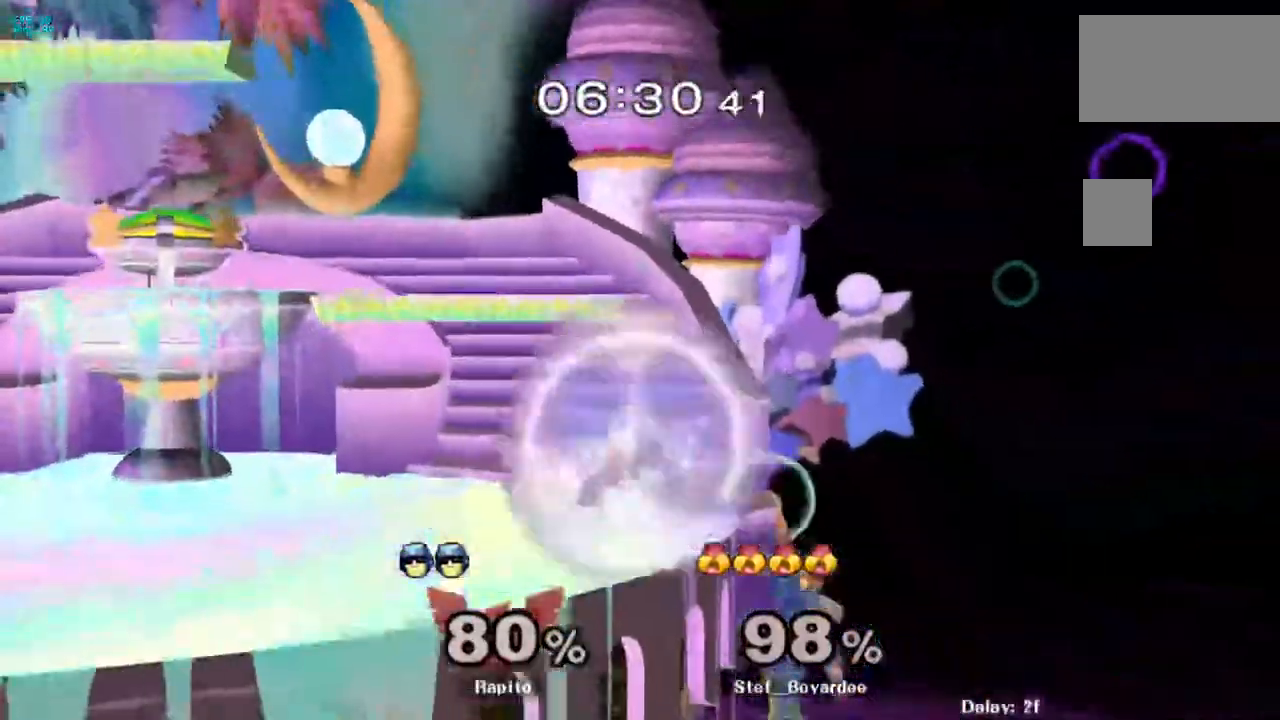
{"buttons": [], "left_stick": "left", "right_stick": "center", "events": [[83, "left_stick", "down"], [100, "Y", "down"], [150, "Y", "up"], [217, "left_stick", "left"], [267, "right_stick", "up"], [400, "right_stick", "center"]]}
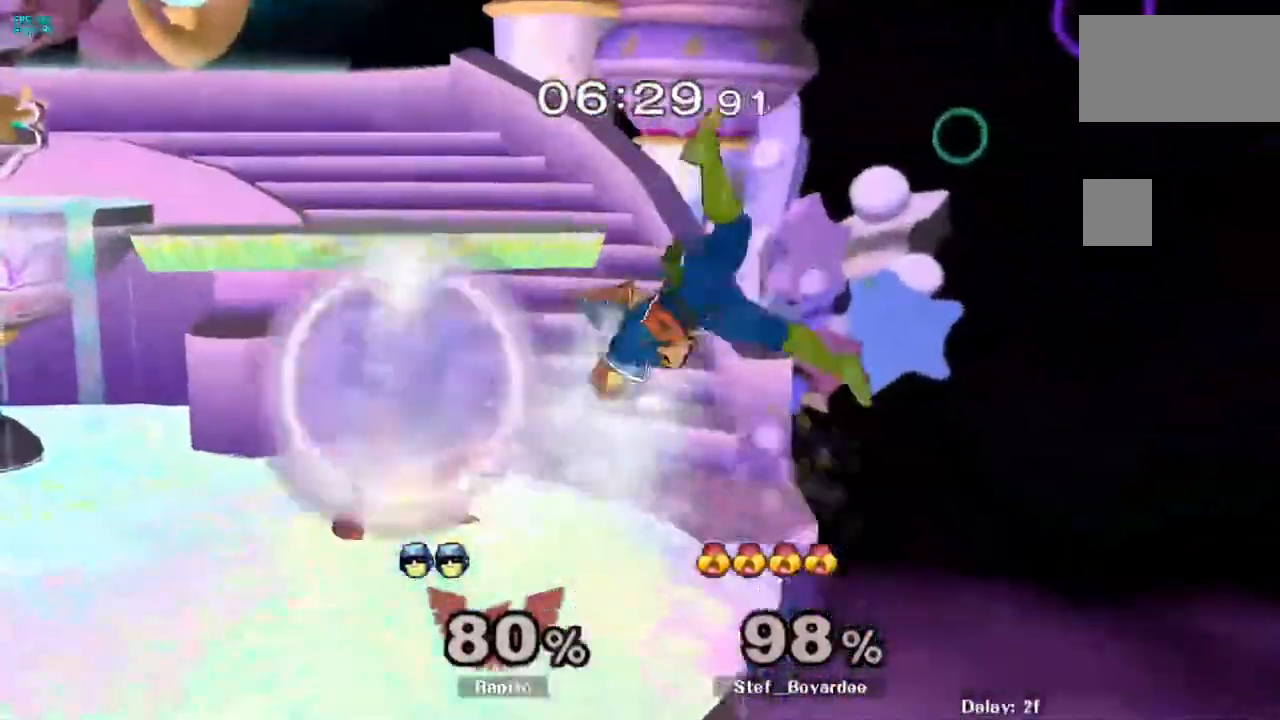
{"buttons": [], "left_stick": "center", "right_stick": "center", "events": [[33, "L1", "down"], [83, "left_stick", "down"], [167, "left_stick", "center"], [250, "left_stick", "down"], [417, "L1", "up"], [417, "left_stick", "center"]]}
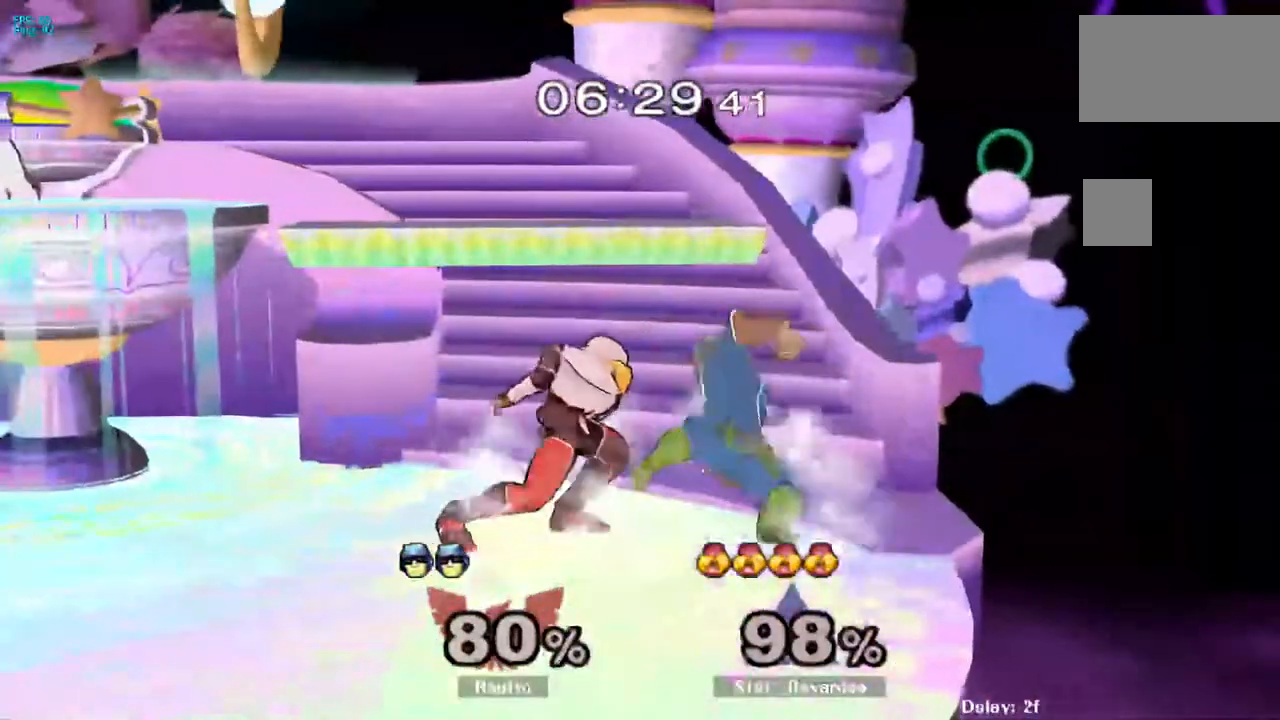
{"buttons": ["A"], "left_stick": "center", "right_stick": "center", "events": [[433, "A", "down"]]}
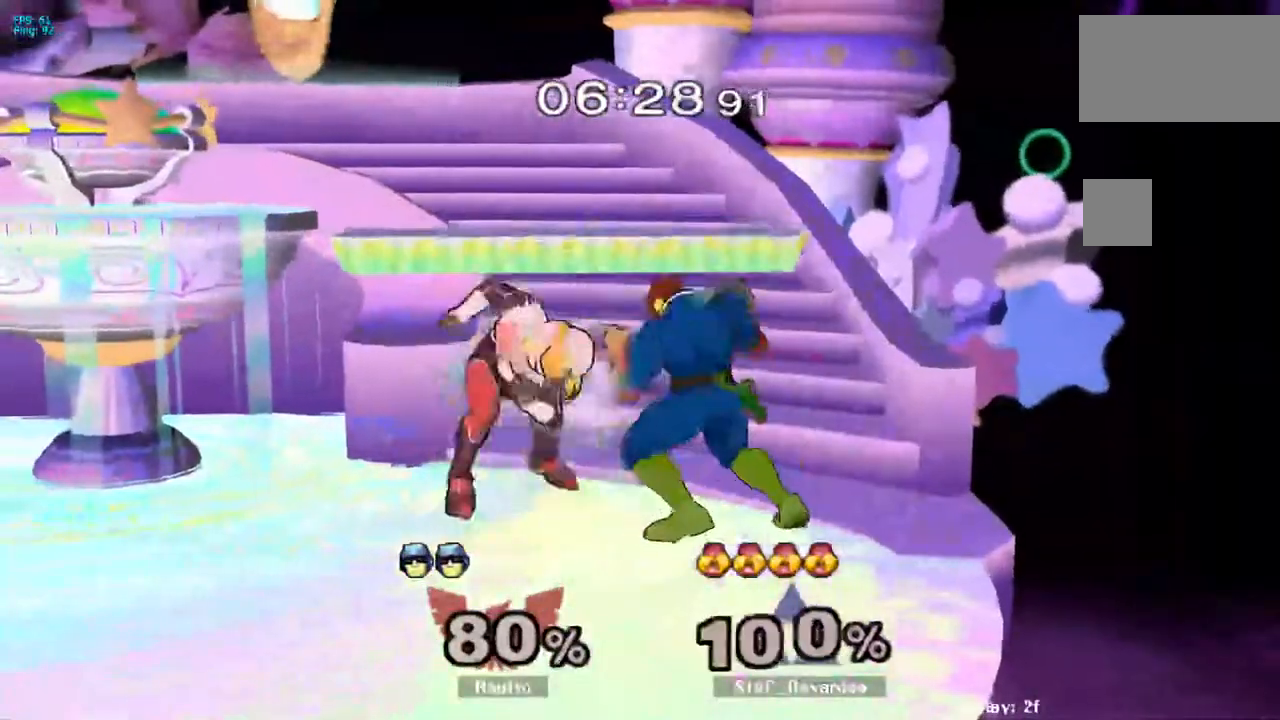
{"buttons": ["A"], "left_stick": "center", "right_stick": "center", "events": [[17, "A", "up"], [350, "Y", "down"], [400, "Y", "up"], [467, "A", "down"]]}
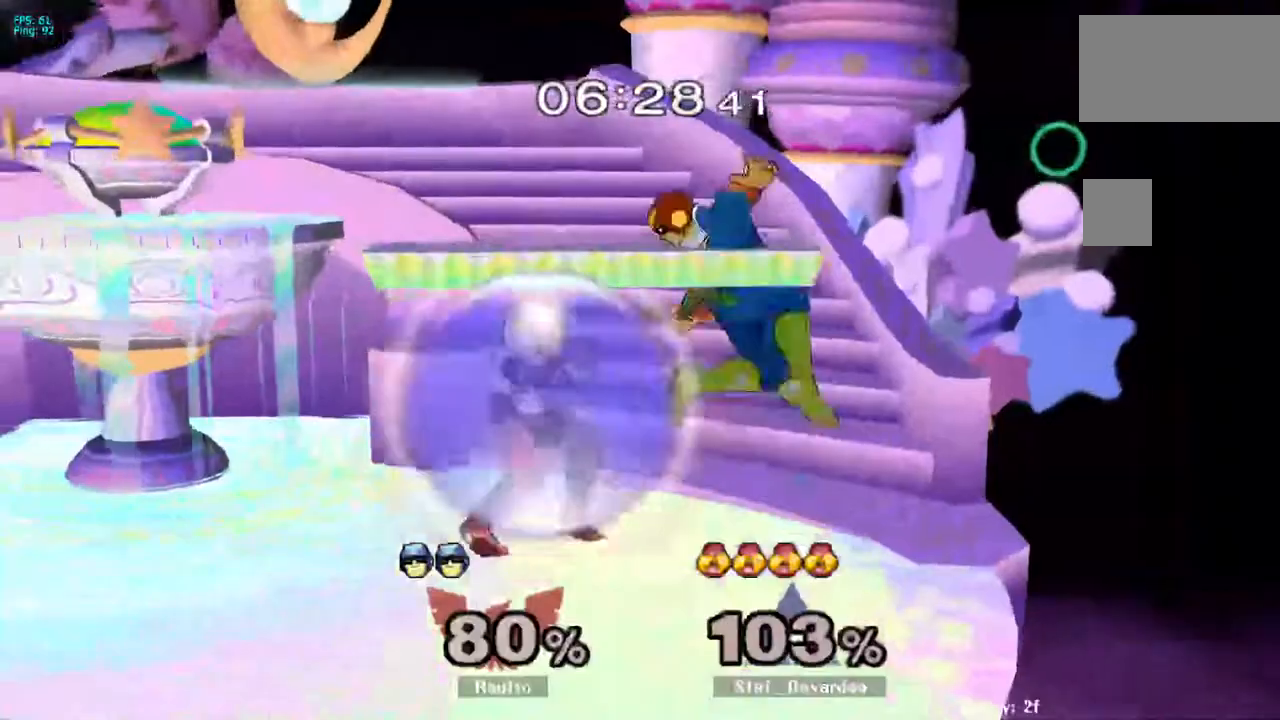
{"buttons": [], "left_stick": "center", "right_stick": "center", "events": [[50, "A", "up"], [100, "A", "down"], [133, "left_stick", "up-left"], [317, "left_stick", "down"], [333, "A", "up"], [367, "L1", "down"], [433, "left_stick", "right"], [483, "L1", "up"], [483, "left_stick", "center"]]}
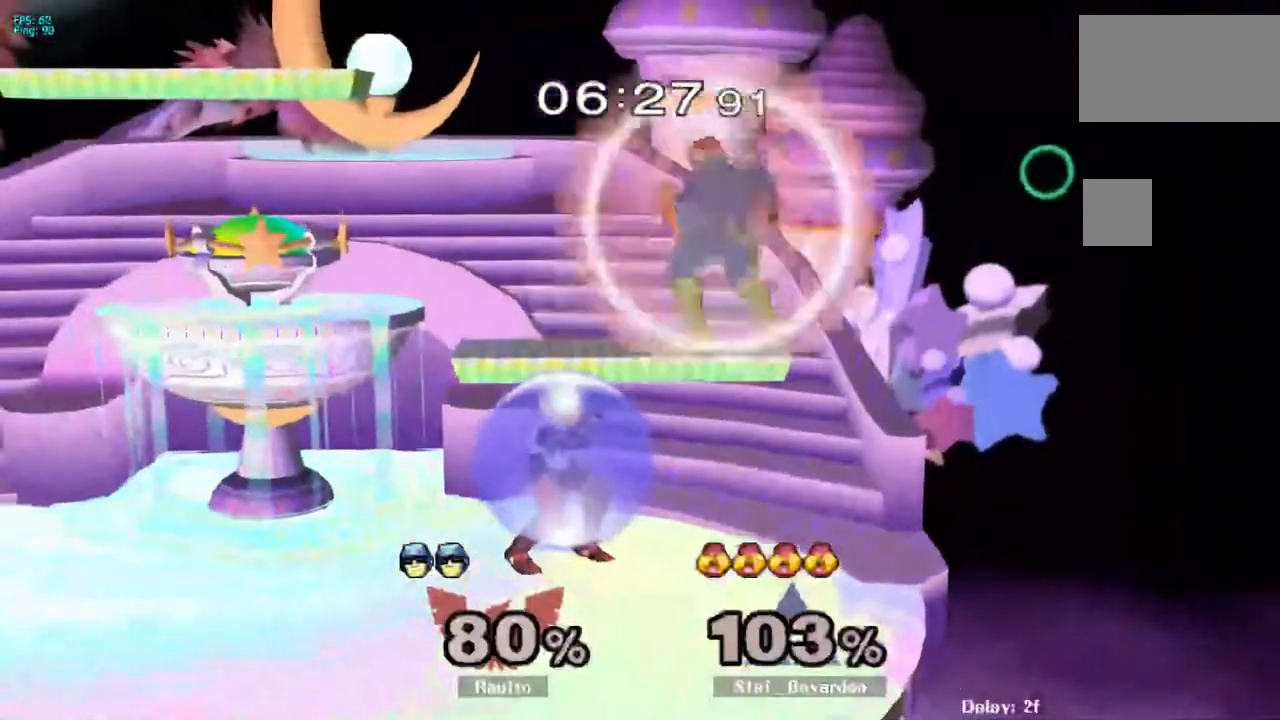
{"buttons": [], "left_stick": "left", "right_stick": "center", "events": [[150, "Y", "down"], [200, "Y", "up"], [250, "right_stick", "down"], [317, "left_stick", "left"], [317, "right_stick", "center"]]}
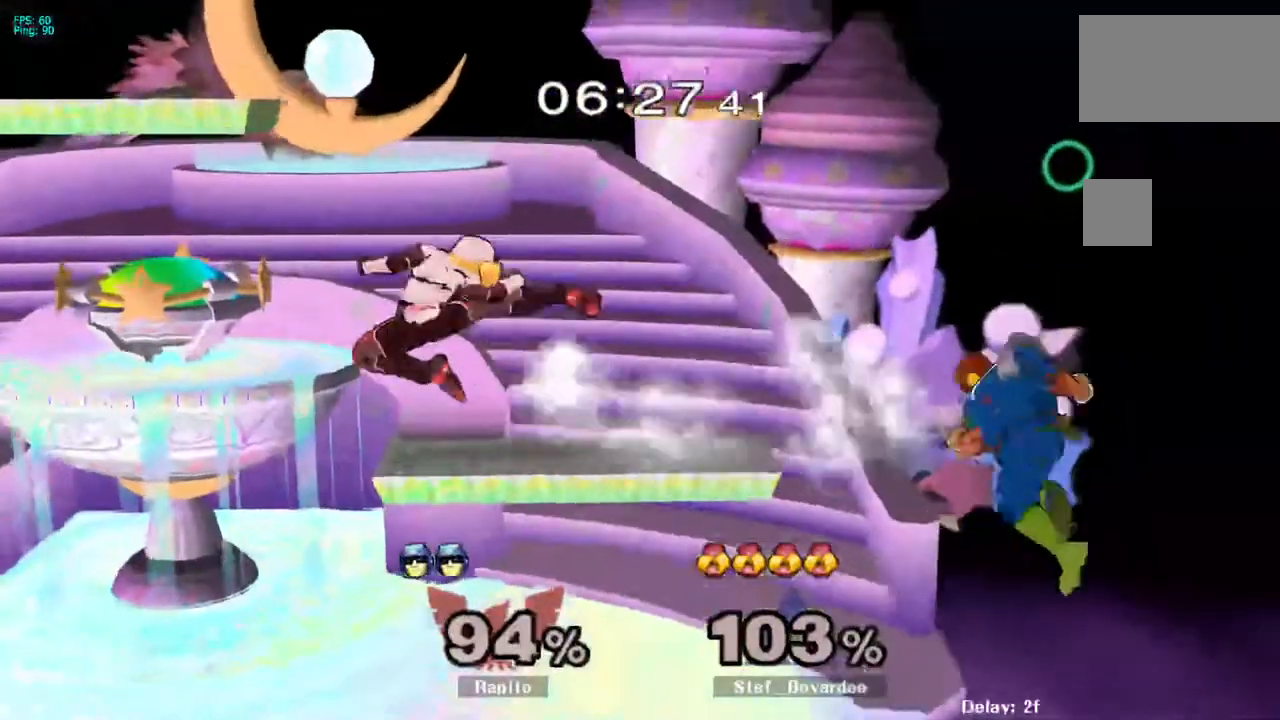
{"buttons": [], "left_stick": "right", "right_stick": "center", "events": [[100, "left_stick", "center"], [150, "left_stick", "left"], [217, "Y", "down"], [267, "Y", "up"], [317, "Y", "down"], [383, "Y", "up"], [433, "left_stick", "right"]]}
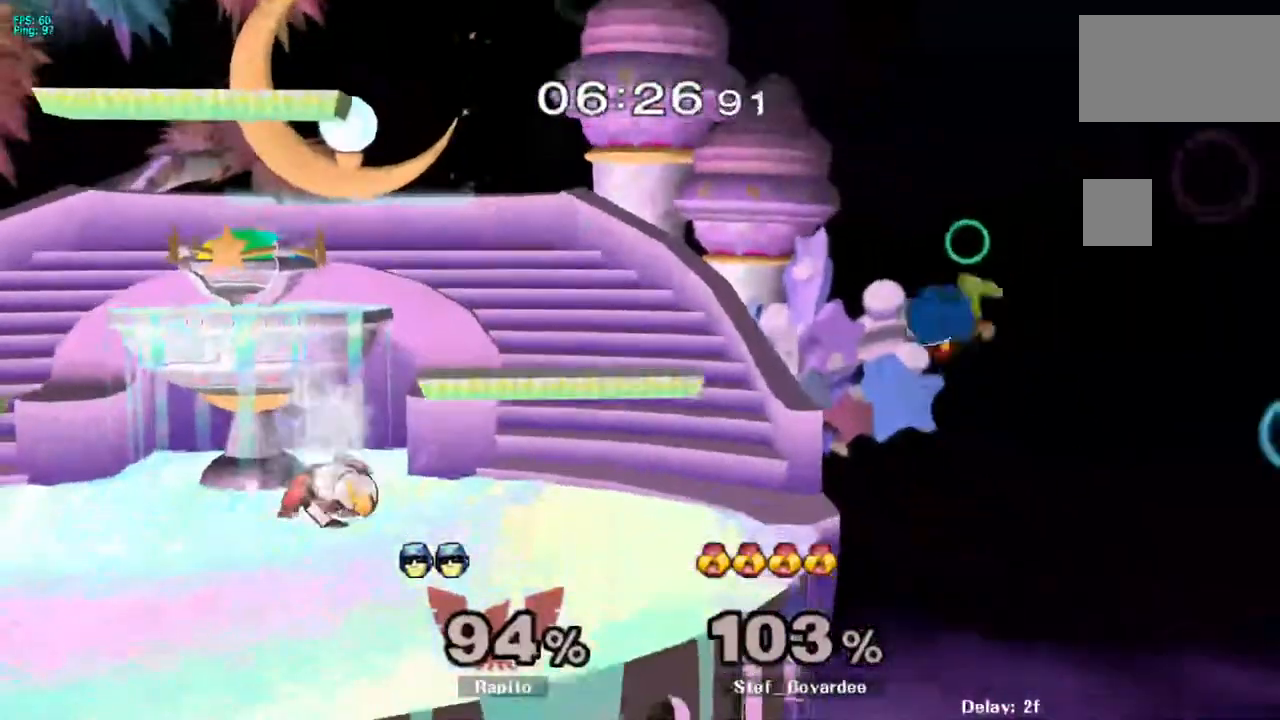
{"buttons": [], "left_stick": "center", "right_stick": "center", "events": [[200, "left_stick", "up-left"], [400, "left_stick", "center"]]}
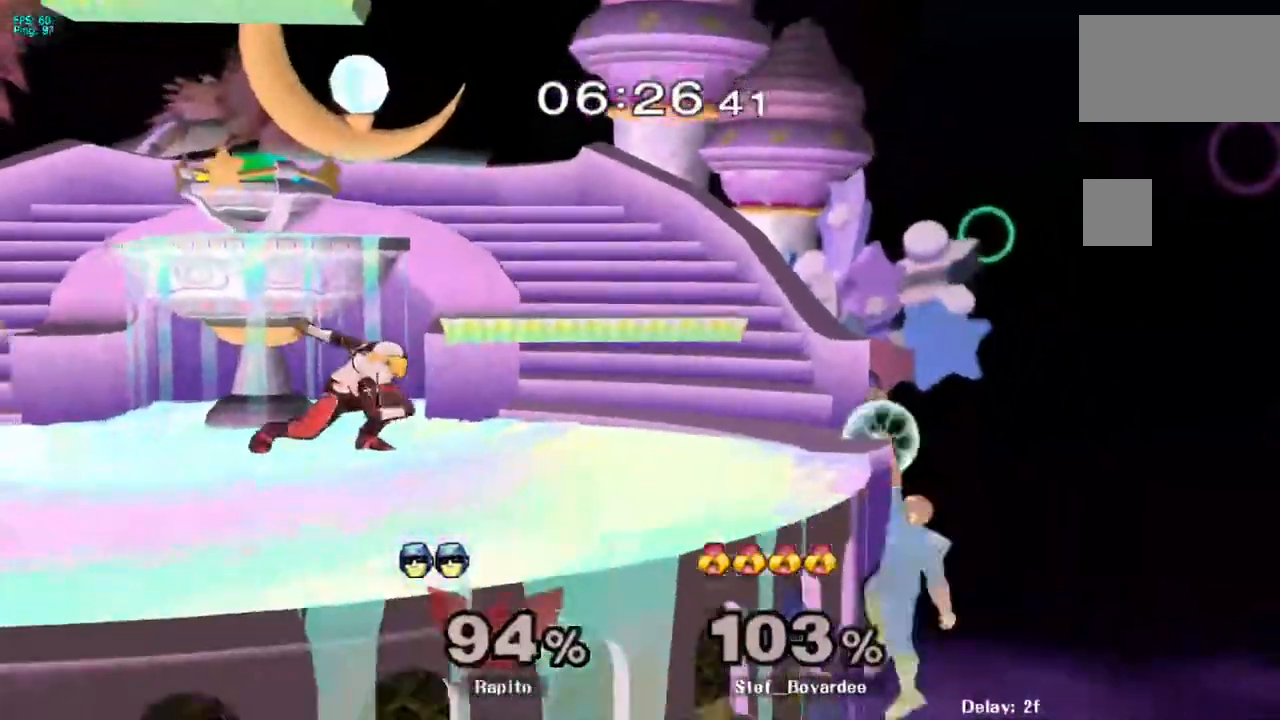
{"buttons": ["Y", "R1"], "left_stick": "left", "right_stick": "center", "events": [[50, "left_stick", "down"], [117, "Y", "down"], [200, "left_stick", "left"], [500, "R1", "down"]]}
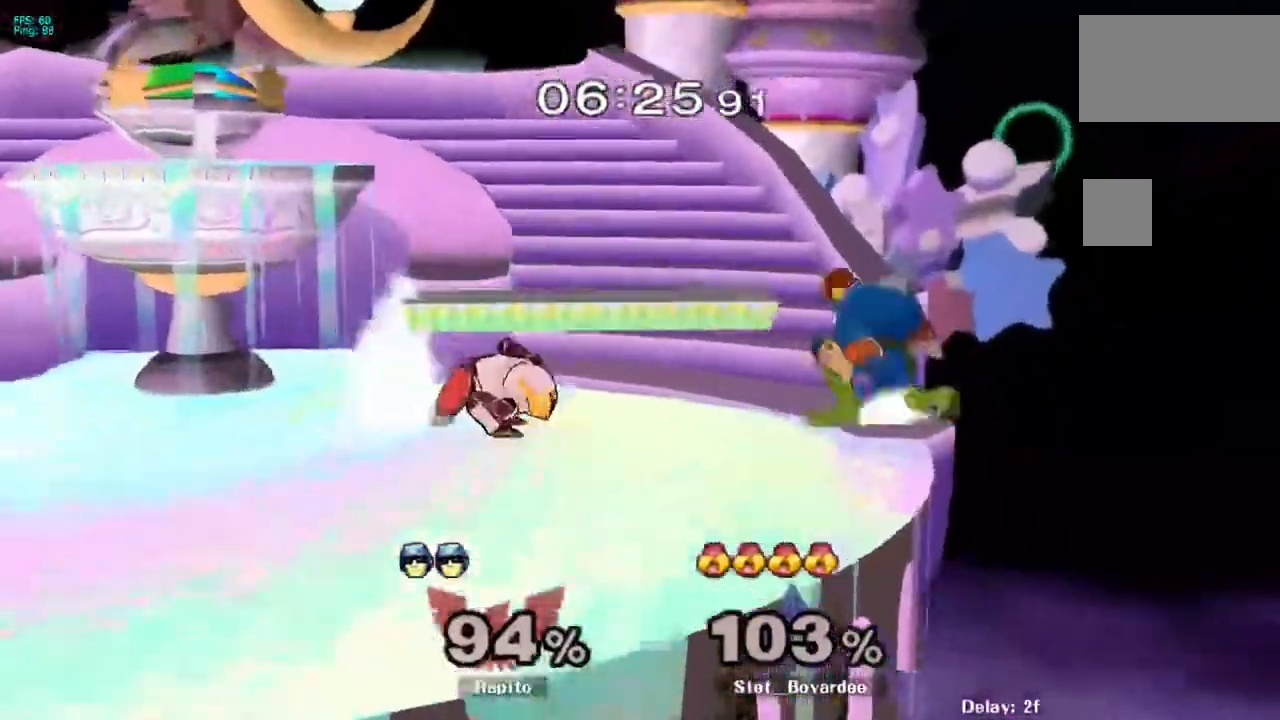
{"buttons": [], "left_stick": "center", "right_stick": "center", "events": [[17, "left_stick", "down-left"], [100, "Y", "up"], [150, "left_stick", "center"], [200, "R1", "up"]]}
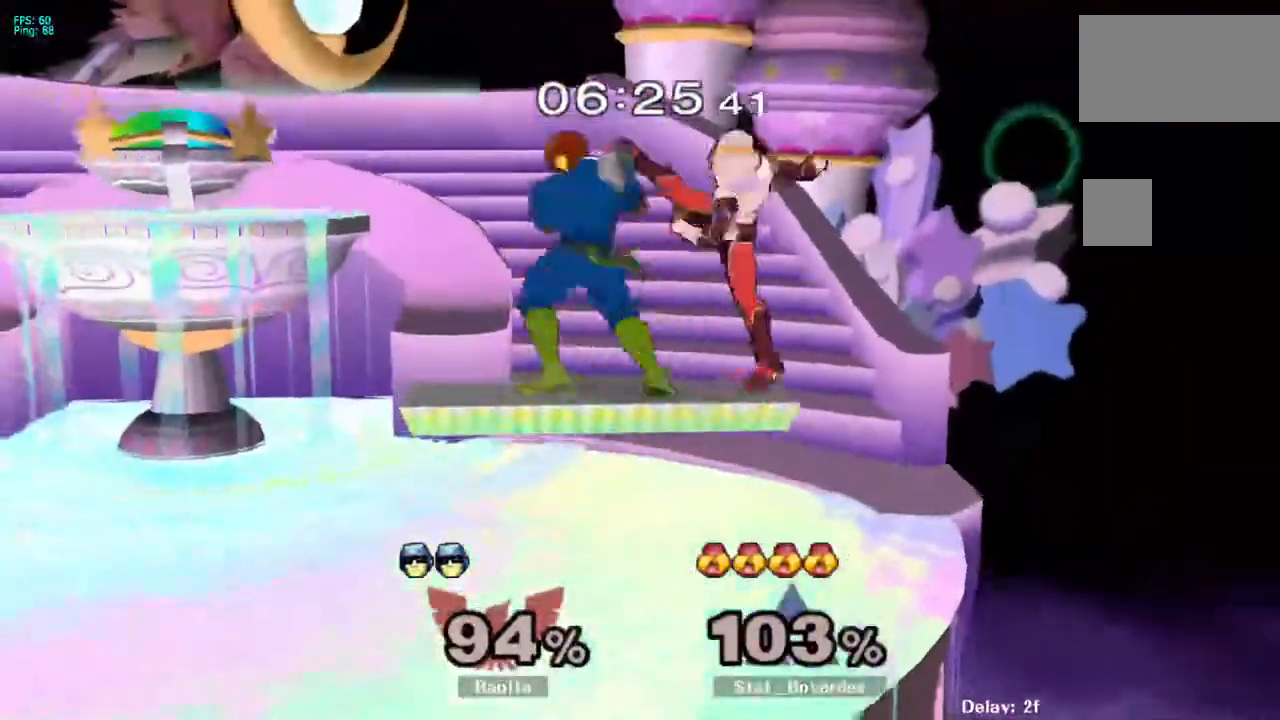
{"buttons": [], "left_stick": "right", "right_stick": "center", "events": [[100, "right_stick", "down"], [167, "left_stick", "right"], [183, "right_stick", "center"]]}
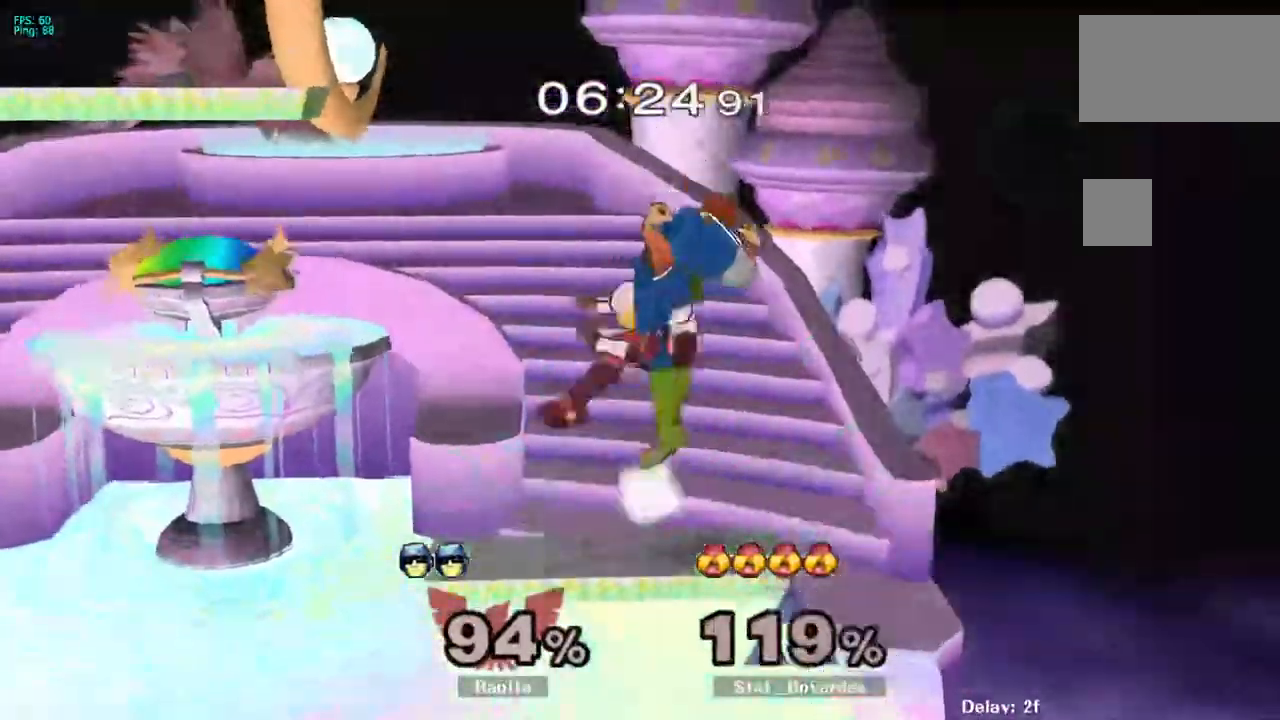
{"buttons": ["Y"], "left_stick": "left", "right_stick": "center", "events": [[17, "L1", "down"], [33, "left_stick", "down"], [150, "L1", "up"], [233, "left_stick", "center"], [450, "Y", "down"], [450, "left_stick", "left"]]}
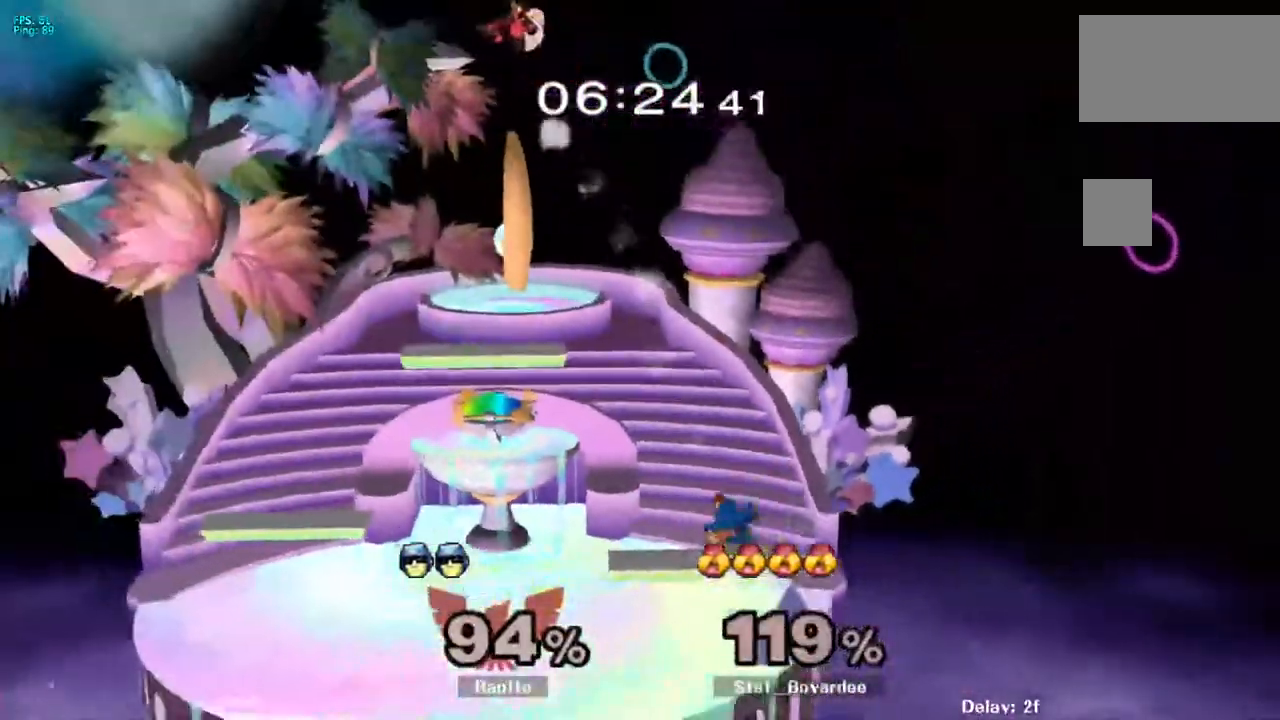
{"buttons": ["Y"], "left_stick": "left", "right_stick": "center", "events": [[150, "Y", "up"], [367, "Y", "down"]]}
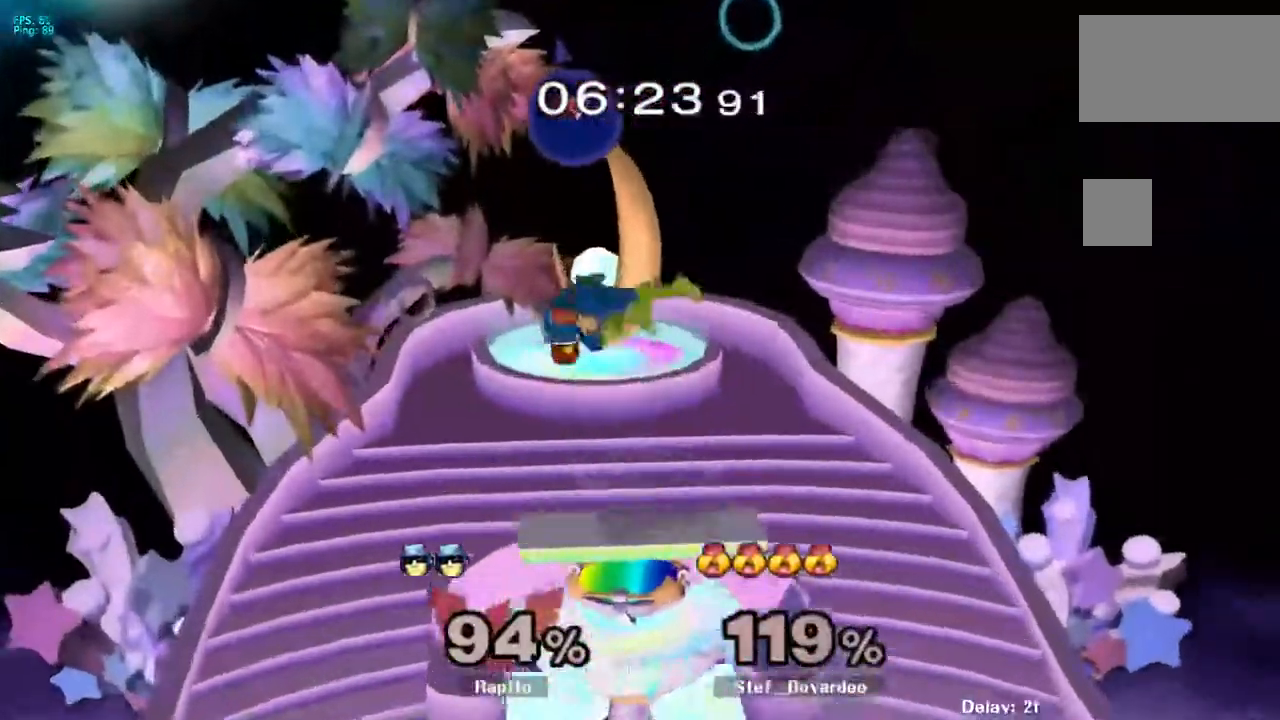
{"buttons": ["L1"], "left_stick": "right", "right_stick": "center", "events": [[17, "Y", "up"], [83, "left_stick", "right"], [200, "right_stick", "up"], [283, "right_stick", "center"], [483, "L1", "down"]]}
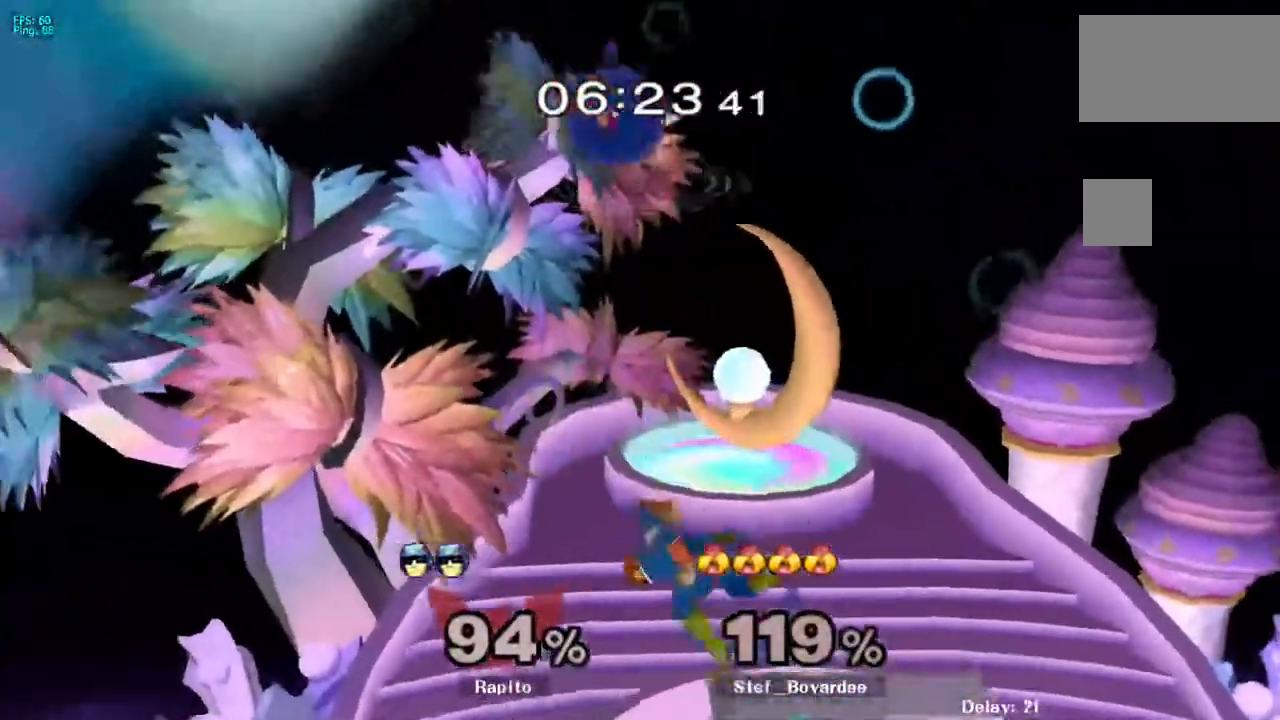
{"buttons": ["Y"], "left_stick": "center", "right_stick": "center", "events": [[67, "left_stick", "down"], [117, "L1", "up"], [167, "left_stick", "center"], [483, "Y", "down"]]}
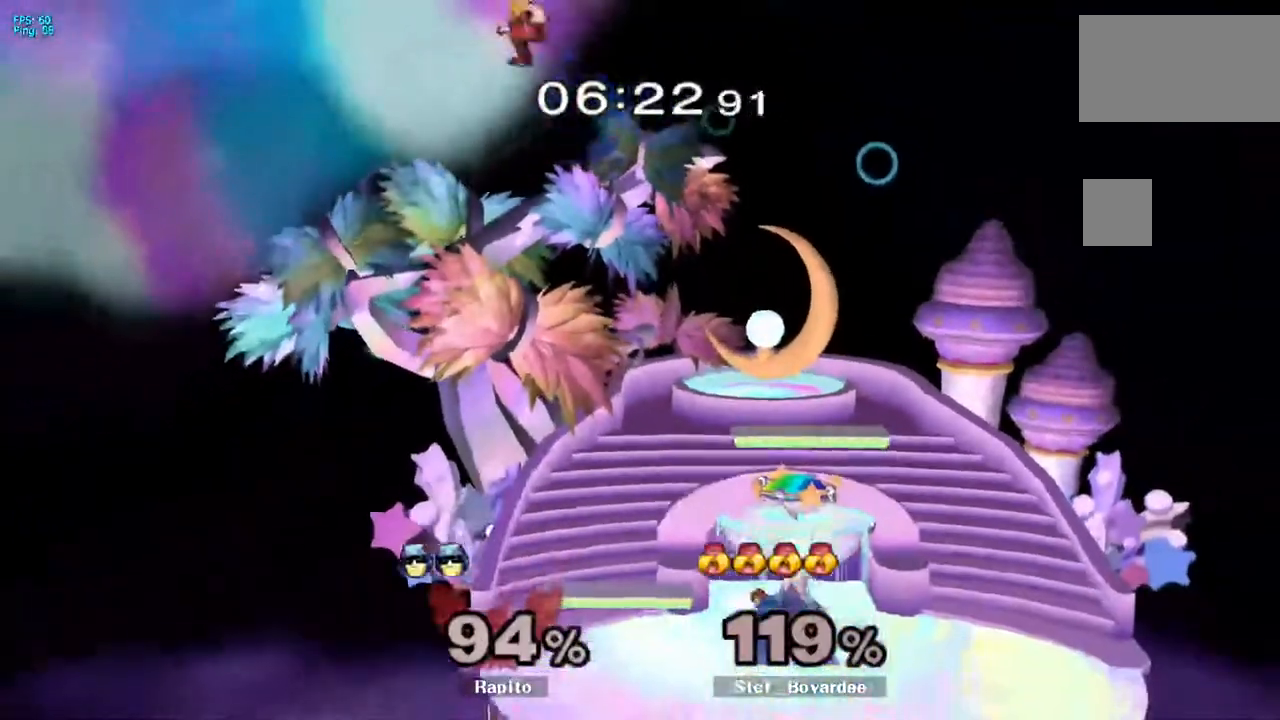
{"buttons": ["A"], "left_stick": "up-left", "right_stick": "center", "events": [[17, "left_stick", "left"], [100, "Y", "up"], [167, "Y", "down"], [233, "A", "down"], [350, "Y", "up"], [450, "left_stick", "up-left"]]}